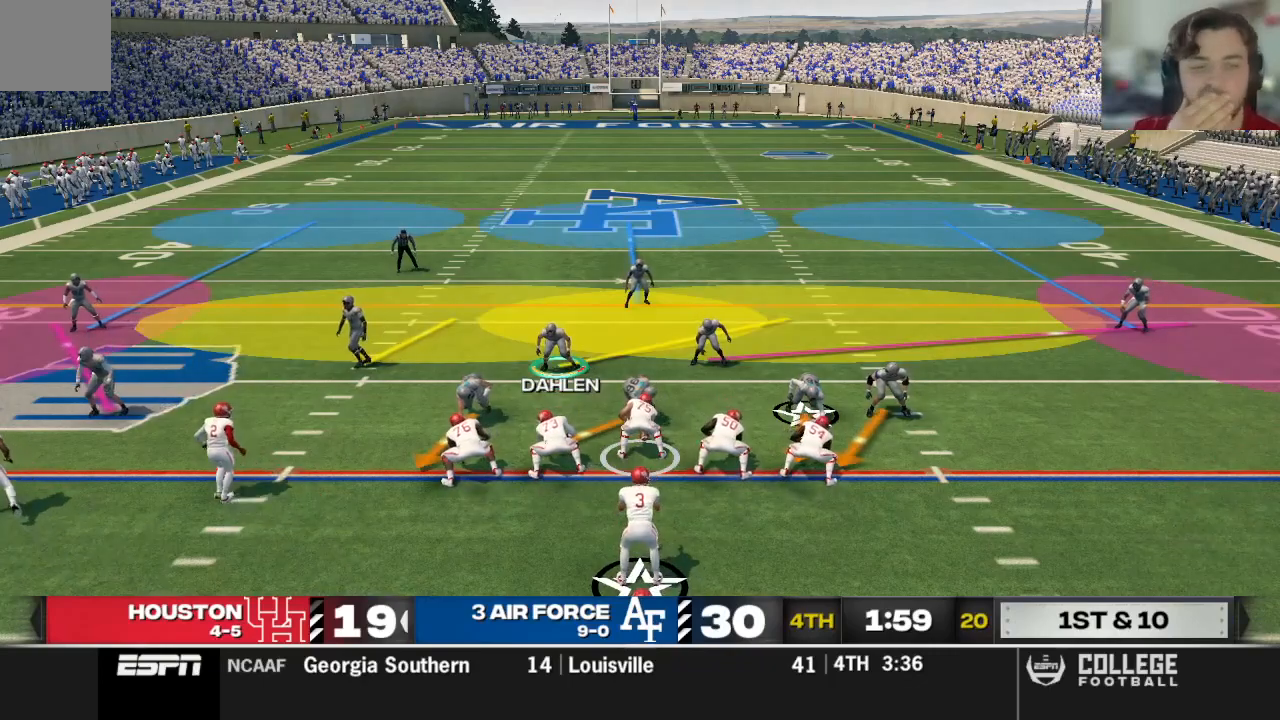
Gameplay with a controller (Xbox layout); each line is a JSON object with the inputs held at the frame after it. "events" lists button and stick changes between this image and that frame as [ms after this image, input, new state], when the widget could be followed in between.
{"buttons": ["R2"], "left_stick": "center", "right_stick": "up", "events": [[458, "R2", "down"], [500, "right_stick", "up"]]}
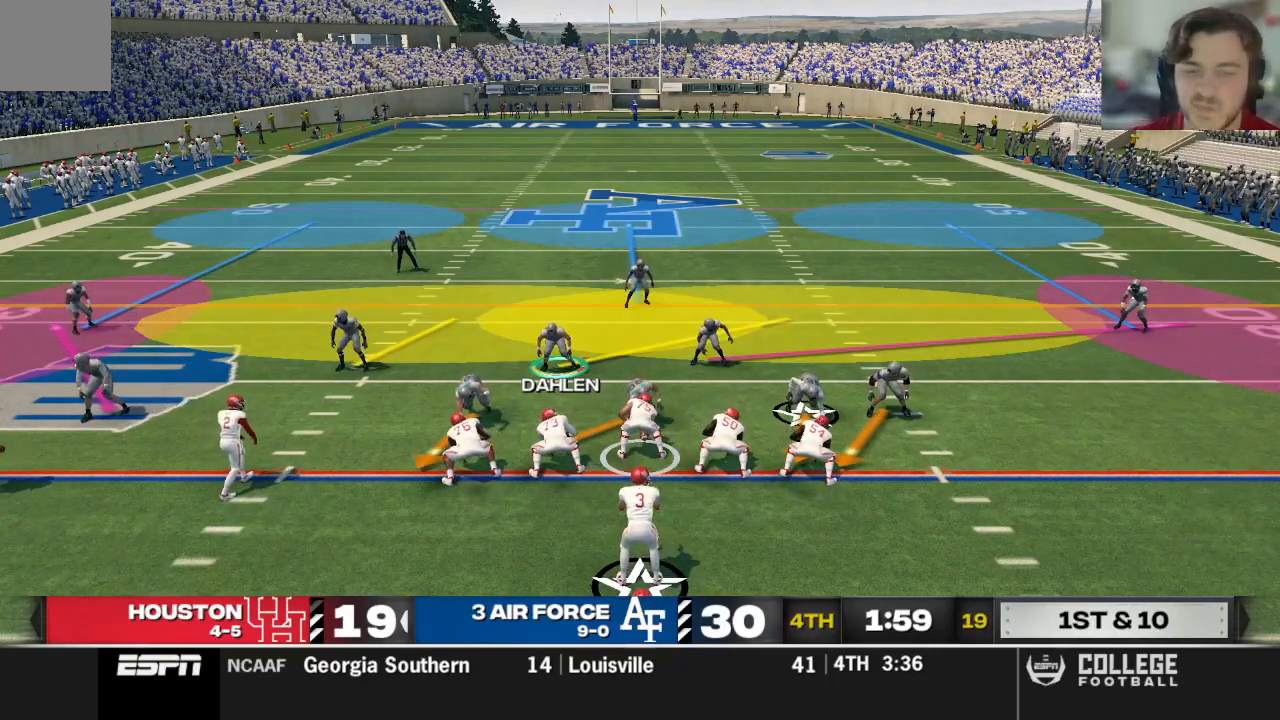
{"buttons": [], "left_stick": "center", "right_stick": "up", "events": [[417, "R2", "up"]]}
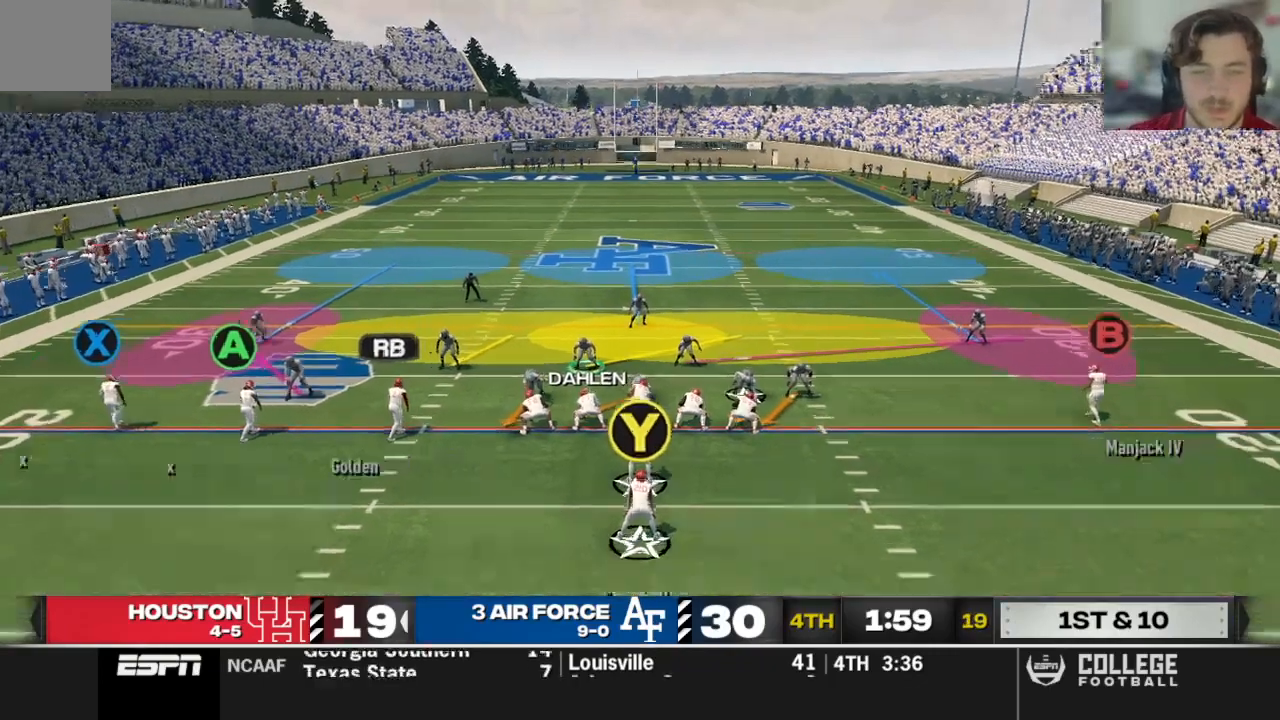
{"buttons": [], "left_stick": "right", "right_stick": "center", "events": [[167, "right_stick", "center"], [375, "left_stick", "right"]]}
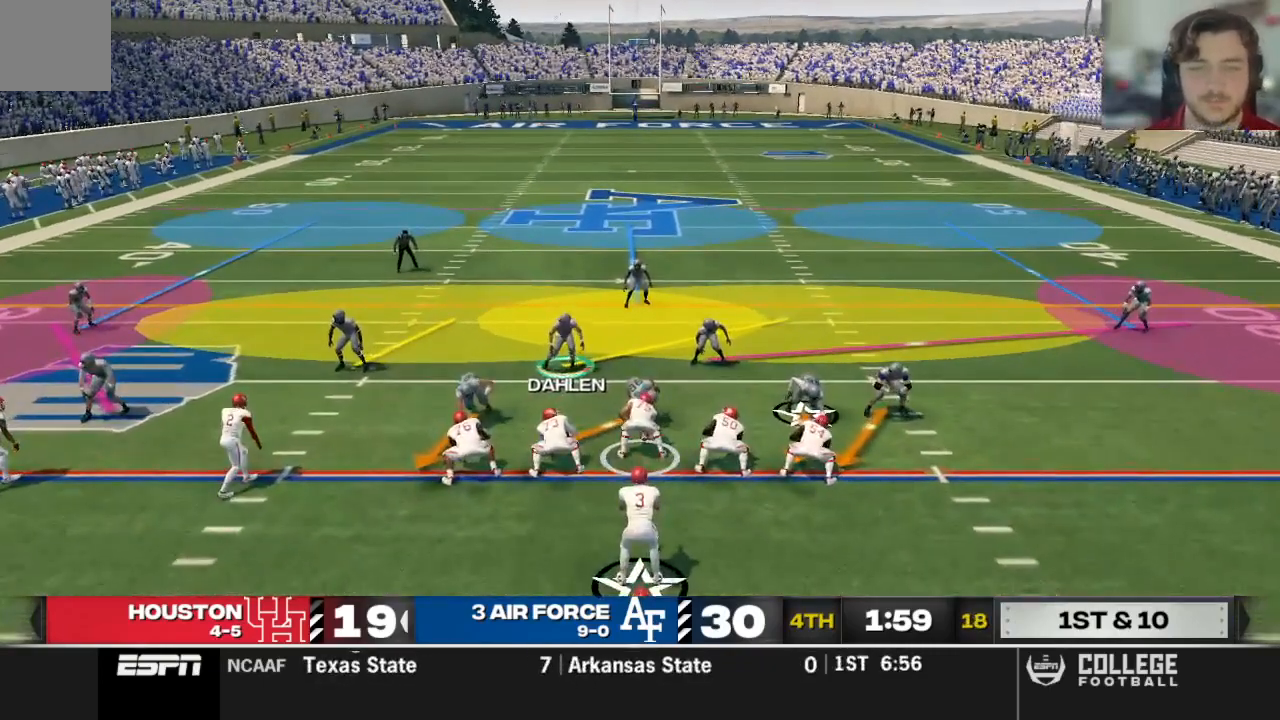
{"buttons": [], "left_stick": "center", "right_stick": "center", "events": [[188, "left_stick", "center"], [292, "B", "down"], [292, "left_stick", "left"], [458, "B", "up"], [458, "left_stick", "center"]]}
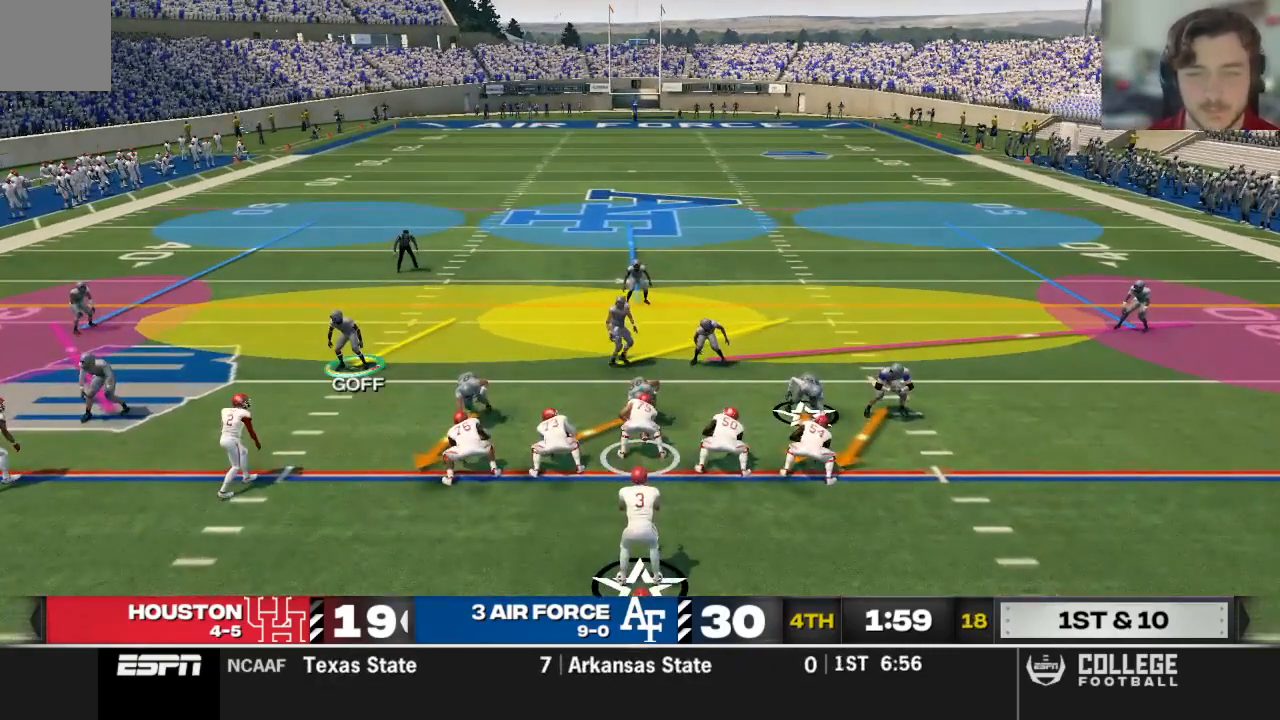
{"buttons": [], "left_stick": "center", "right_stick": "center", "events": [[125, "left_stick", "right"], [500, "left_stick", "center"]]}
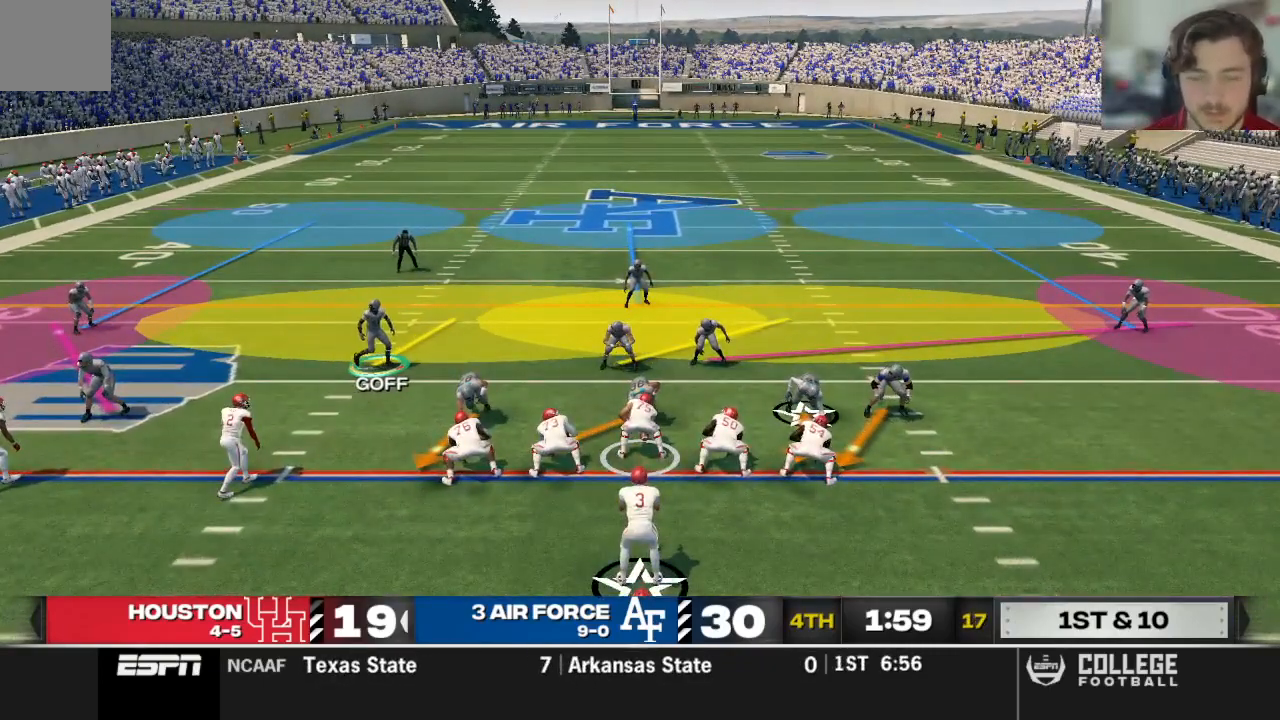
{"buttons": [], "left_stick": "left", "right_stick": "center", "events": [[354, "left_stick", "left"]]}
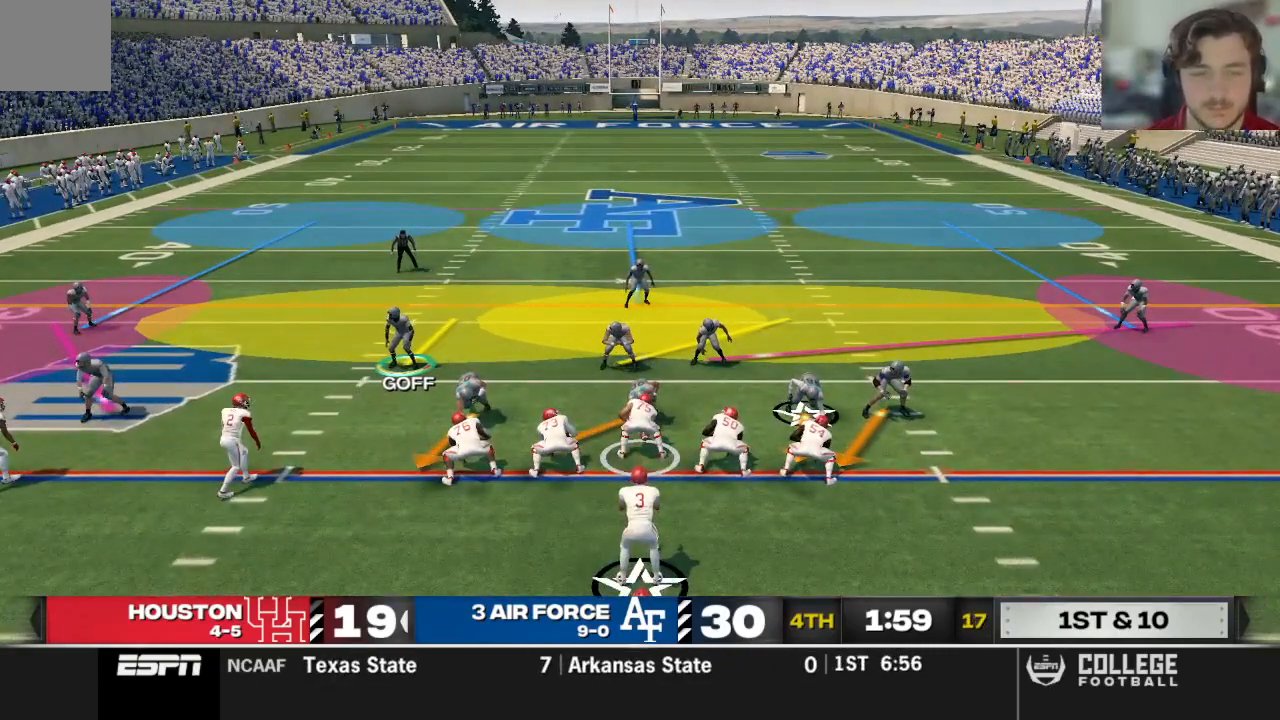
{"buttons": [], "left_stick": "right", "right_stick": "center", "events": [[83, "left_stick", "center"], [354, "left_stick", "right"]]}
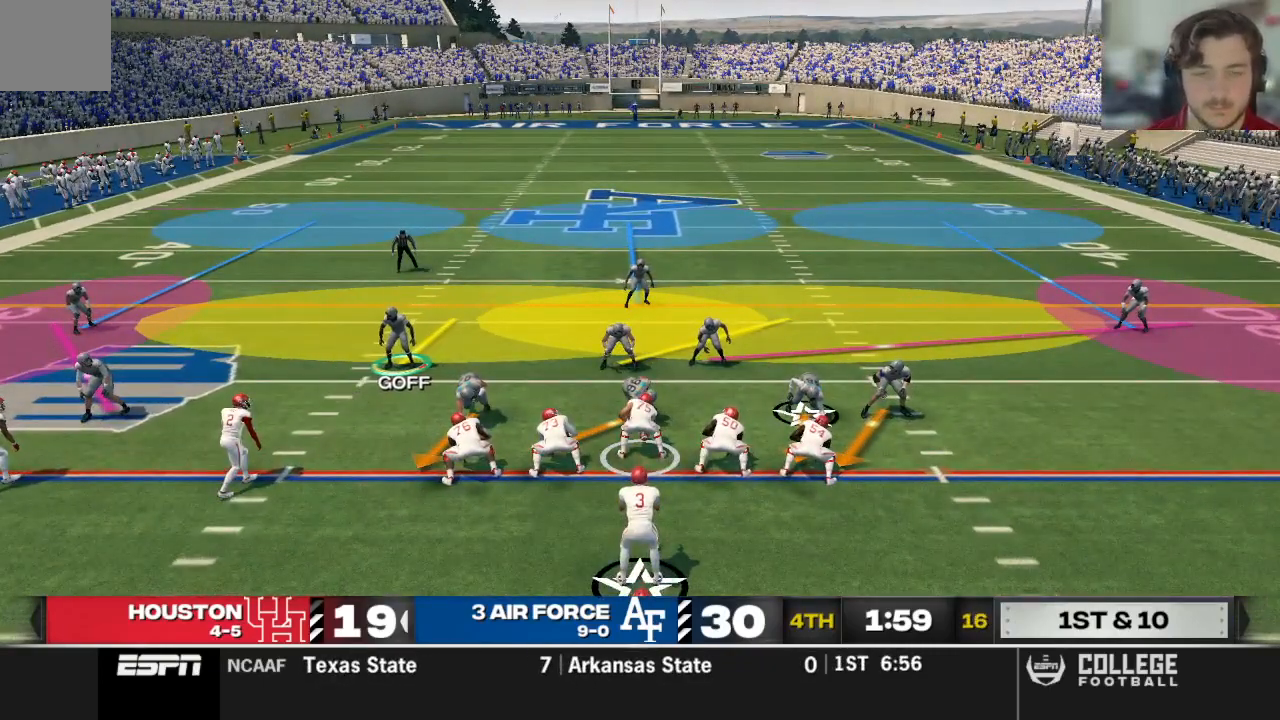
{"buttons": [], "left_stick": "center", "right_stick": "center", "events": [[167, "left_stick", "center"]]}
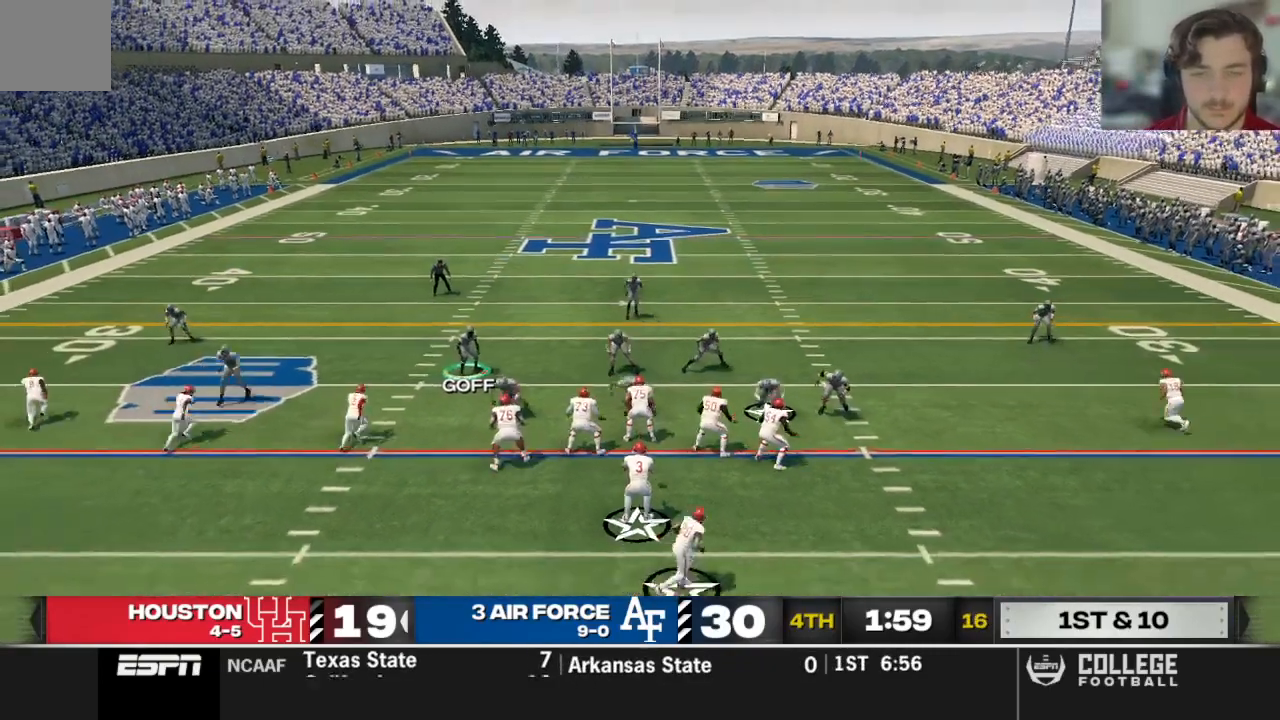
{"buttons": [], "left_stick": "center", "right_stick": "center", "events": []}
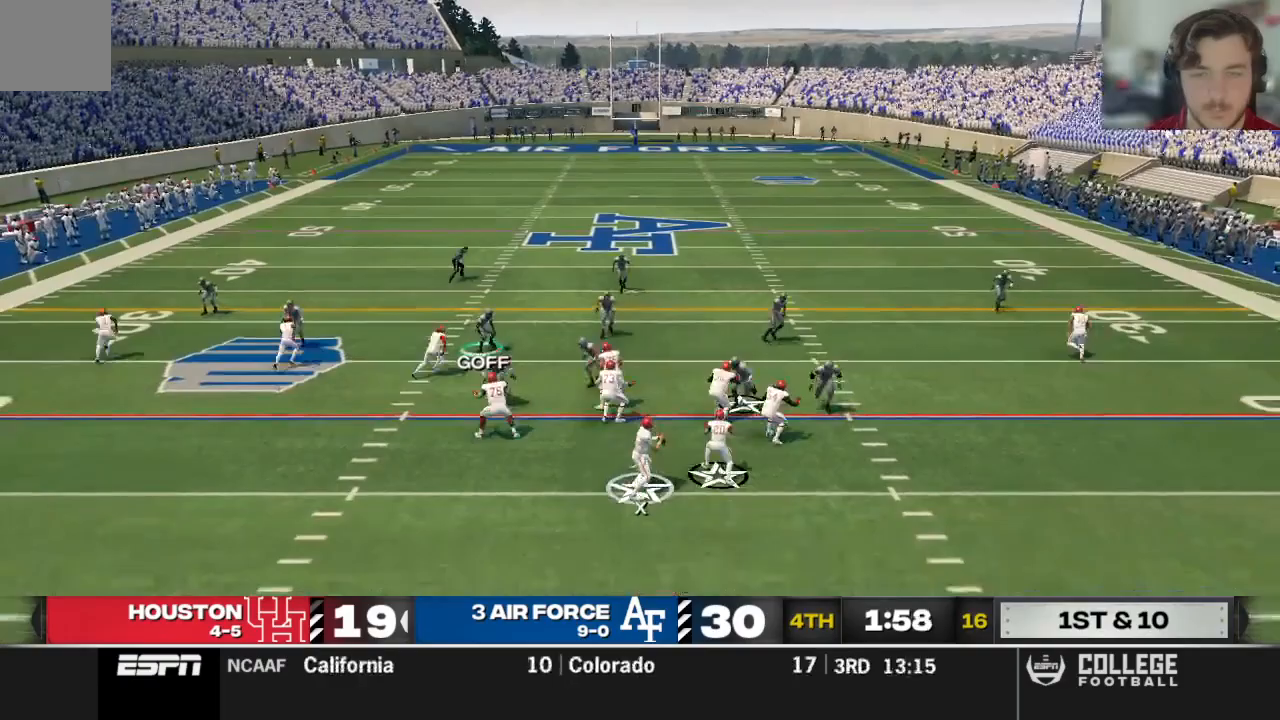
{"buttons": [], "left_stick": "up-right", "right_stick": "center", "events": [[62, "left_stick", "up-right"], [188, "R2", "down"], [438, "R2", "up"]]}
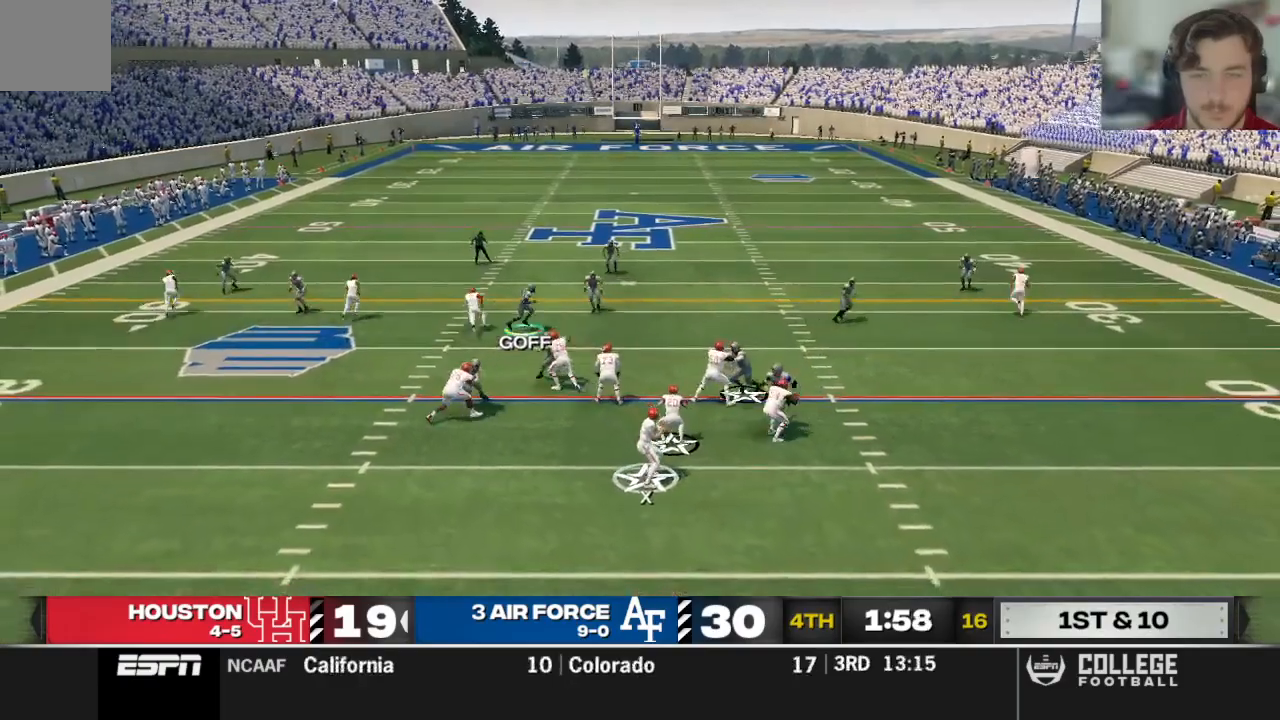
{"buttons": ["R2"], "left_stick": "up-right", "right_stick": "center", "events": [[479, "R2", "down"]]}
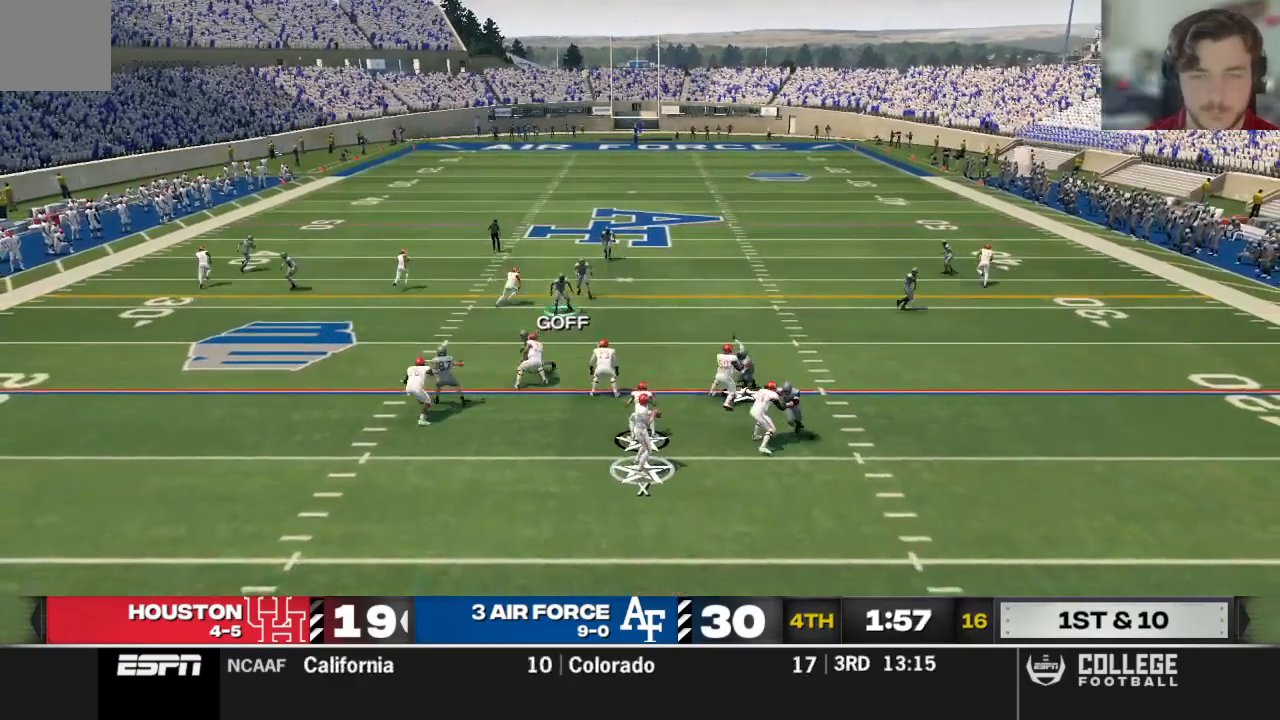
{"buttons": ["R2"], "left_stick": "up-right", "right_stick": "center", "events": [[250, "R2", "up"], [500, "R2", "down"]]}
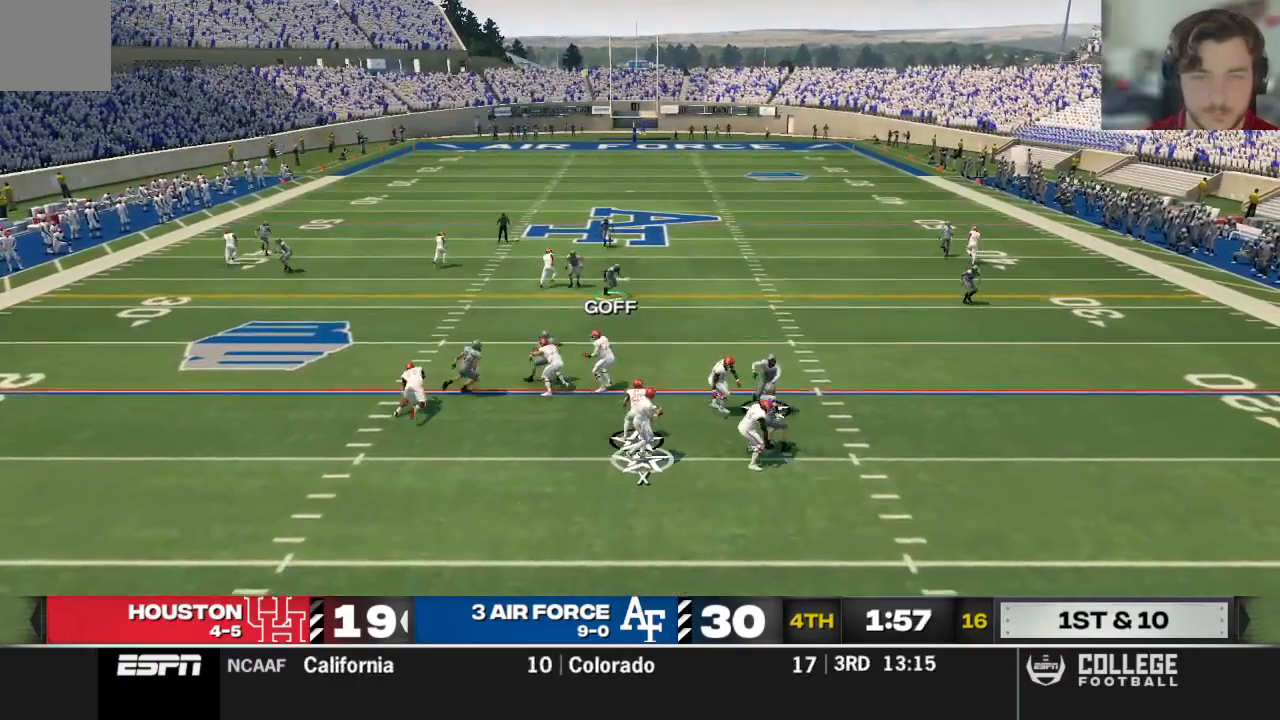
{"buttons": ["R2"], "left_stick": "up-right", "right_stick": "center", "events": []}
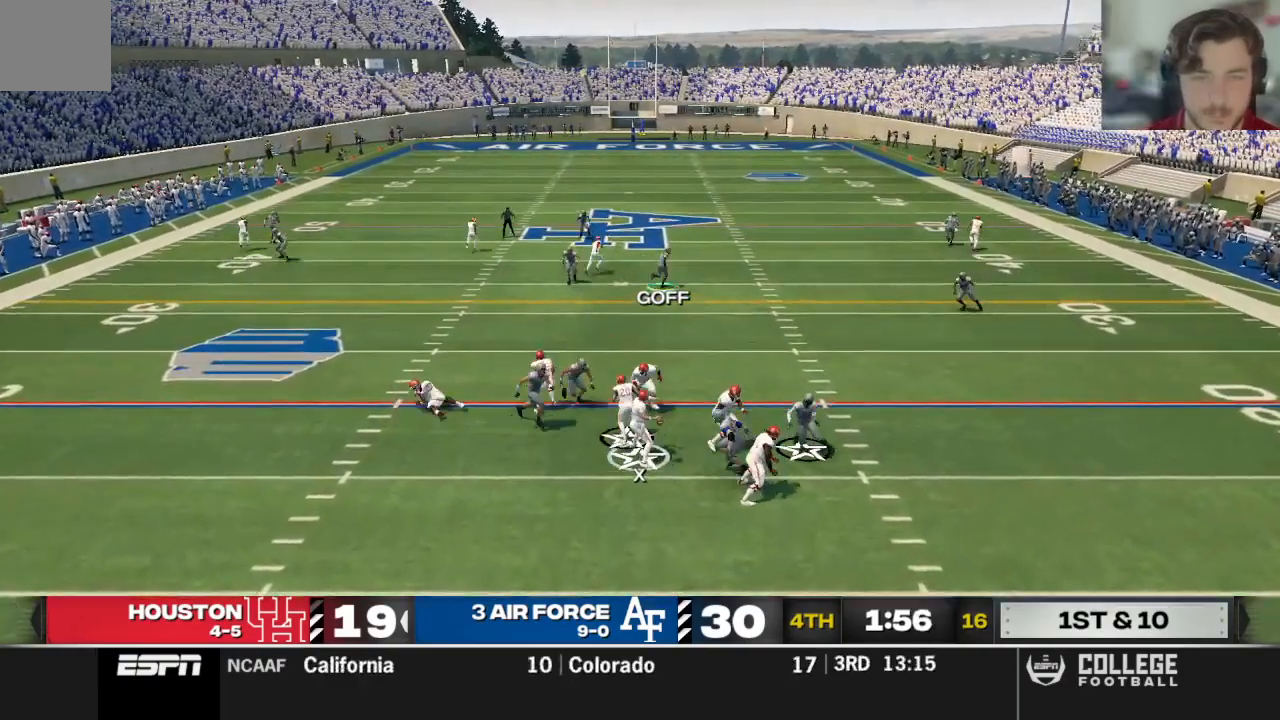
{"buttons": ["R2"], "left_stick": "up-right", "right_stick": "center", "events": []}
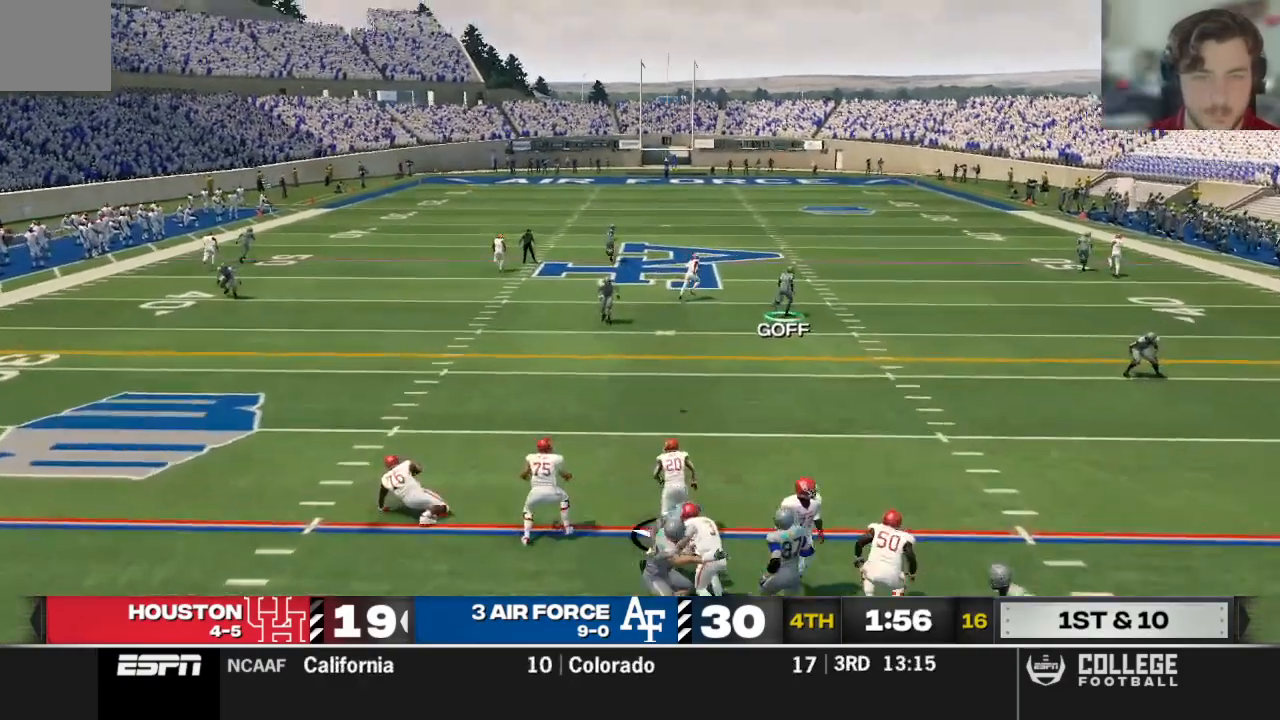
{"buttons": ["R2"], "left_stick": "up", "right_stick": "center", "events": [[292, "B", "down"], [396, "B", "up"], [500, "left_stick", "up"]]}
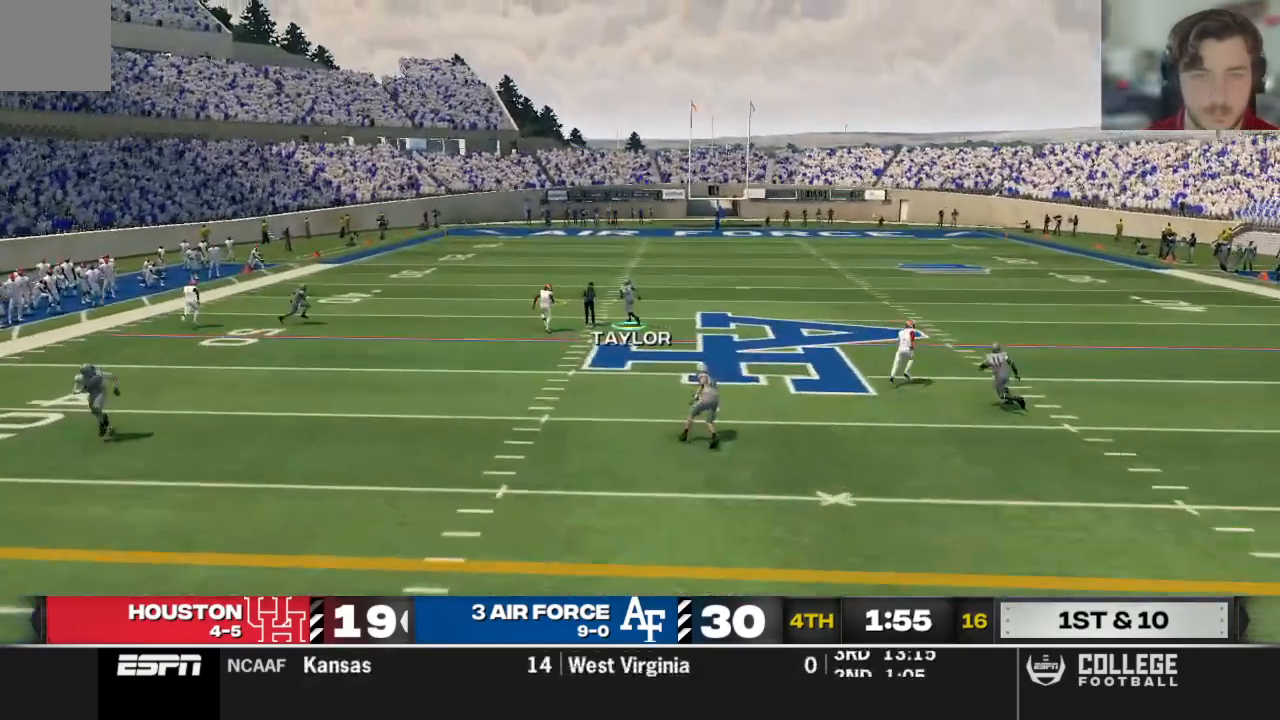
{"buttons": ["Y", "R2"], "left_stick": "up", "right_stick": "center", "events": [[104, "Y", "down"]]}
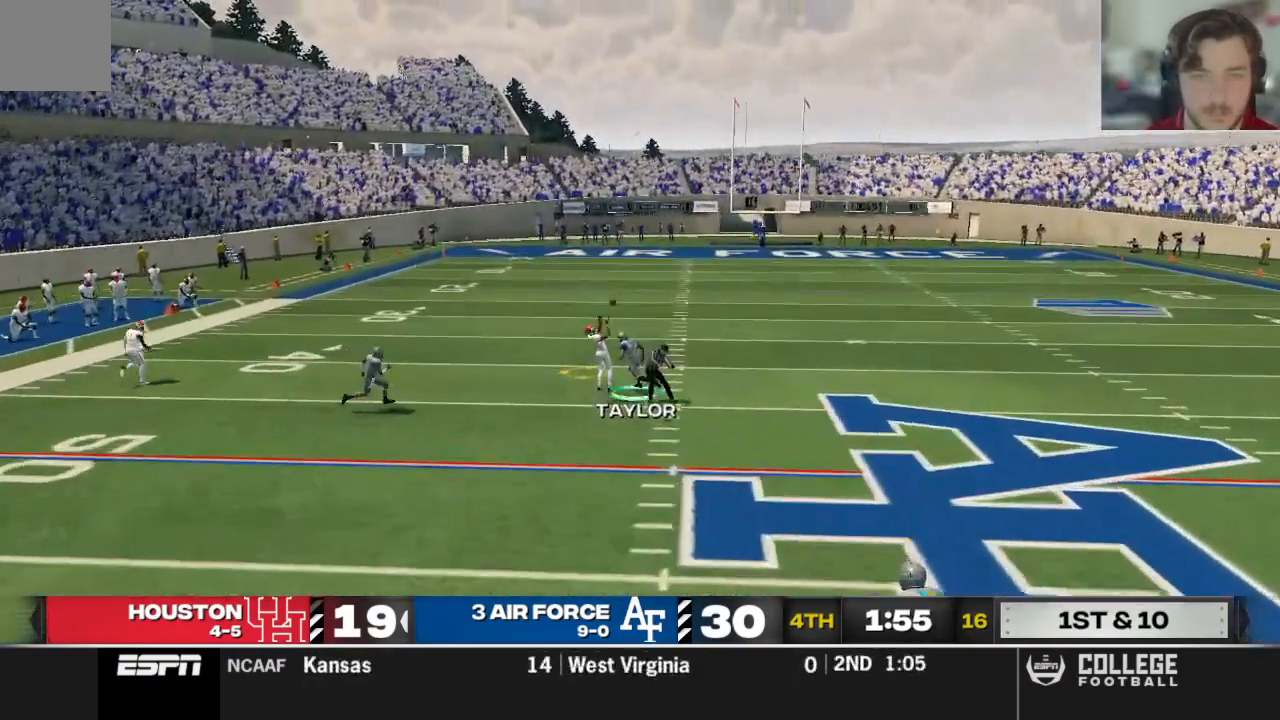
{"buttons": ["R2"], "left_stick": "down-left", "right_stick": "center", "events": [[229, "left_stick", "left"], [312, "left_stick", "down-left"], [500, "Y", "up"]]}
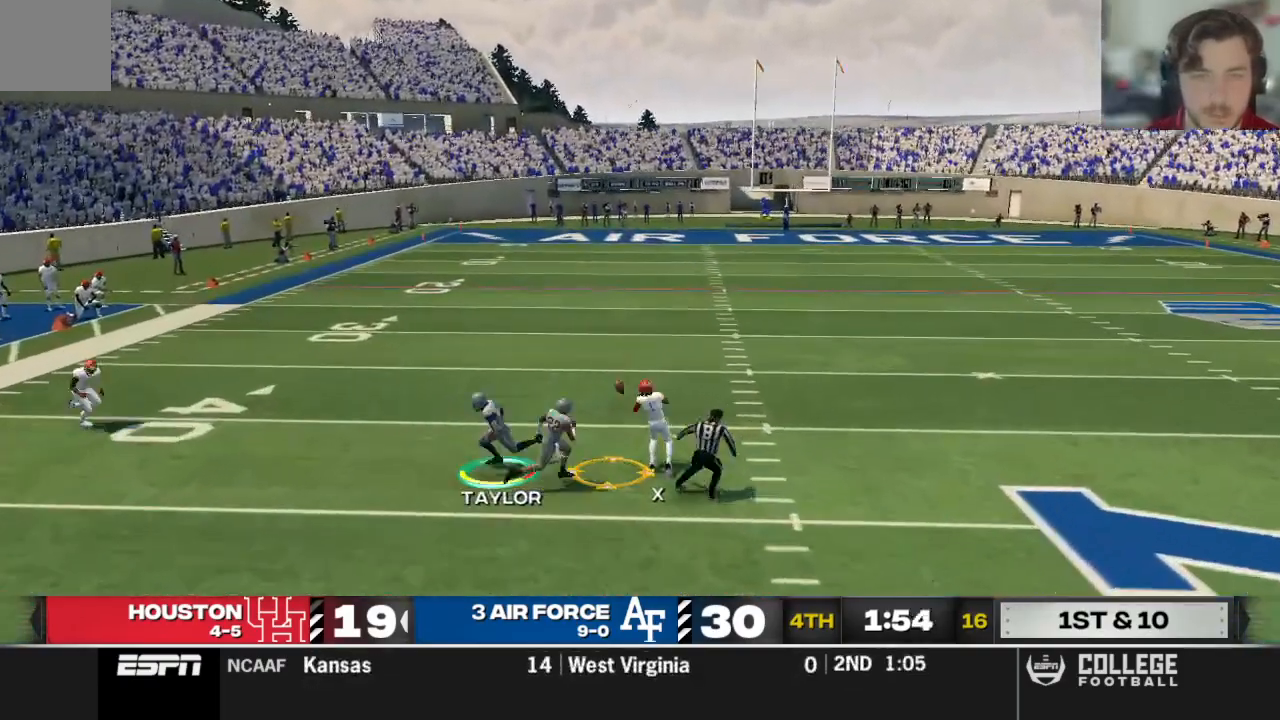
{"buttons": ["R2"], "left_stick": "down", "right_stick": "center", "events": [[167, "Y", "down"], [333, "left_stick", "down"], [438, "Y", "up"]]}
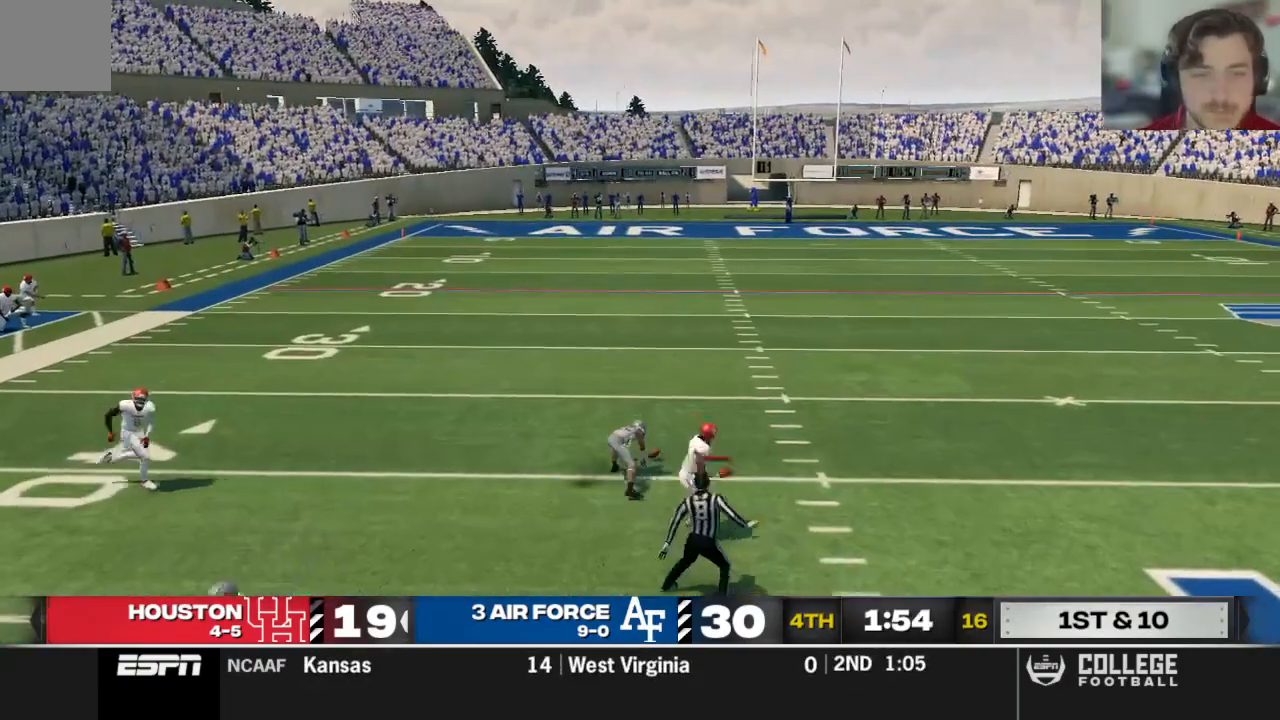
{"buttons": [], "left_stick": "center", "right_stick": "center", "events": [[104, "R2", "up"], [312, "left_stick", "center"]]}
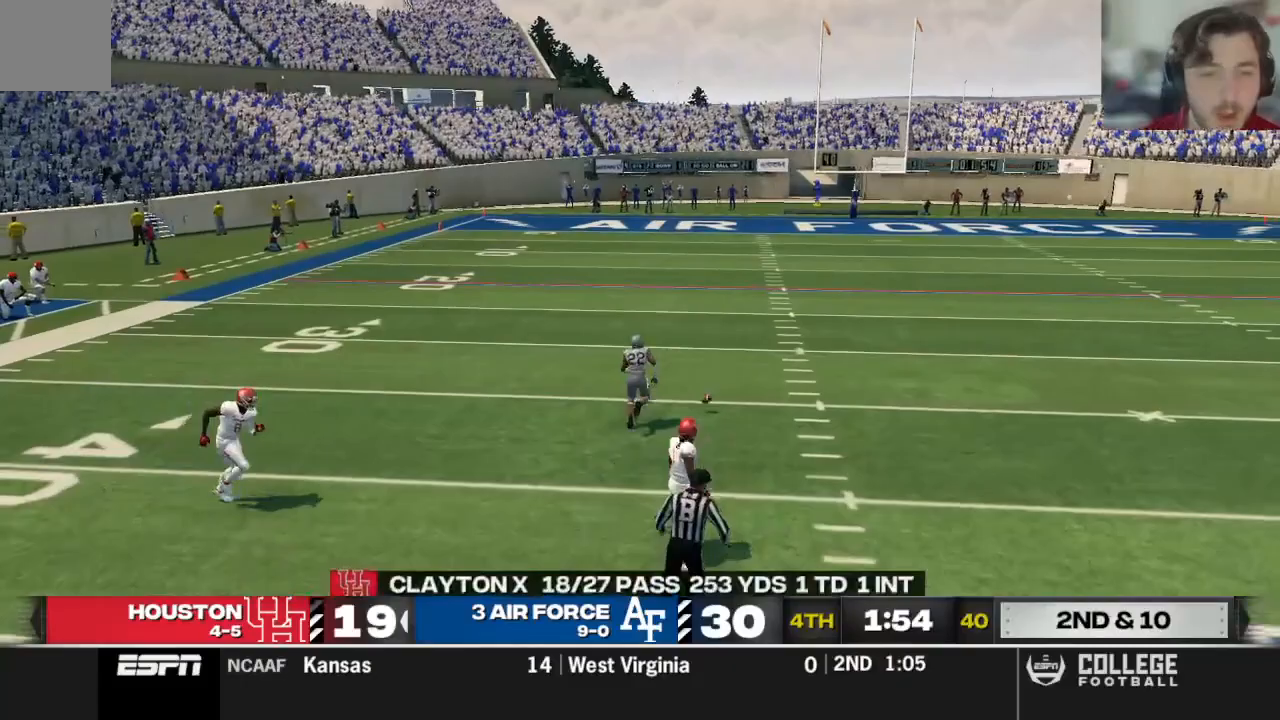
{"buttons": [], "left_stick": "center", "right_stick": "center", "events": []}
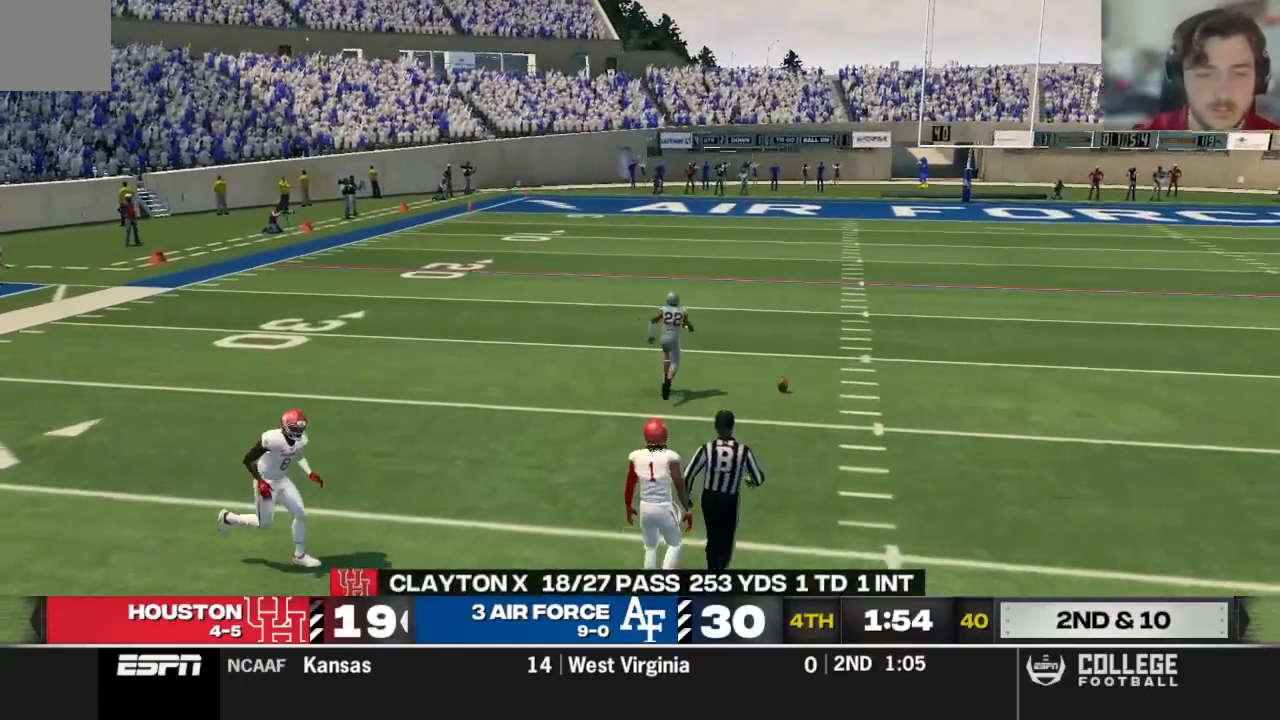
{"buttons": [], "left_stick": "center", "right_stick": "center", "events": []}
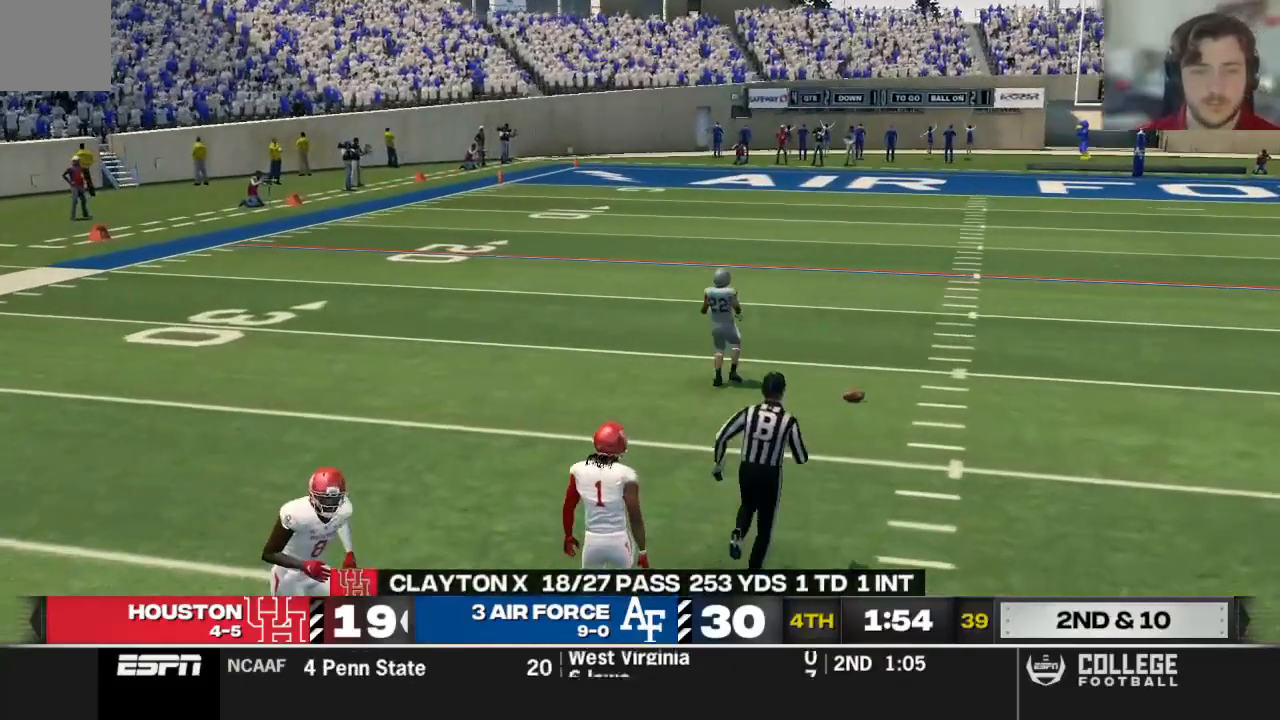
{"buttons": [], "left_stick": "center", "right_stick": "center", "events": []}
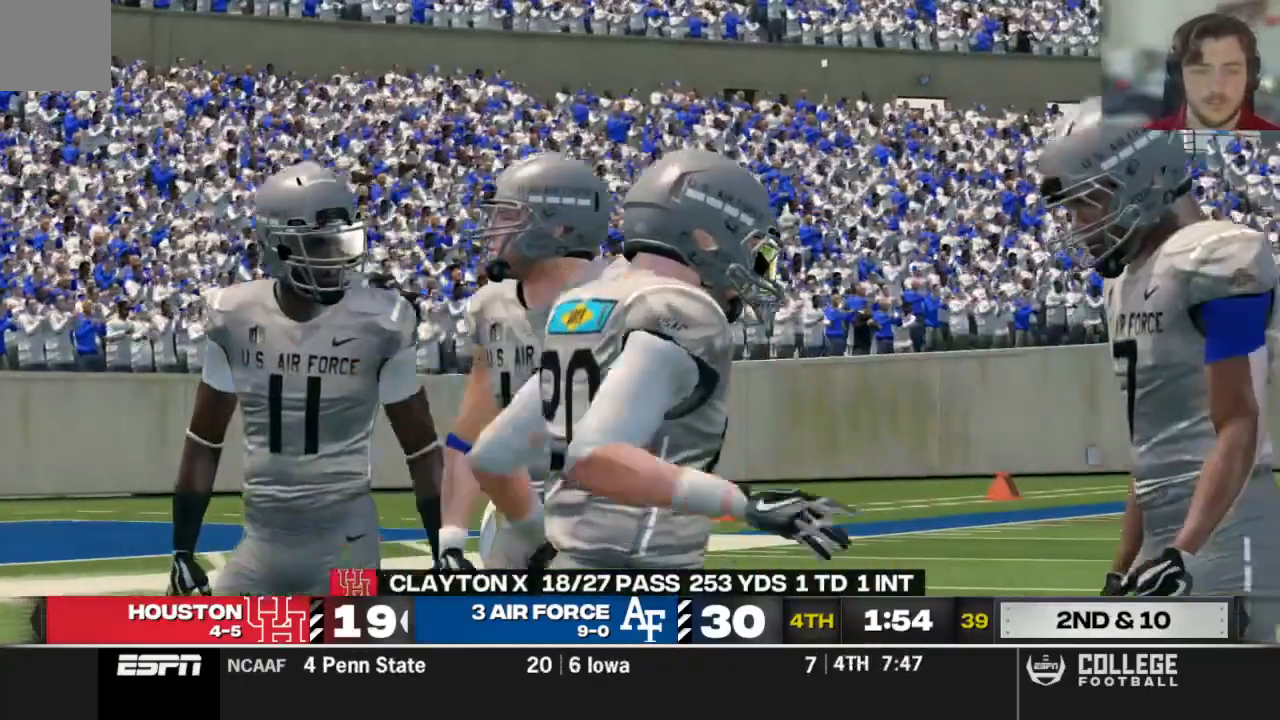
{"buttons": [], "left_stick": "center", "right_stick": "center", "events": []}
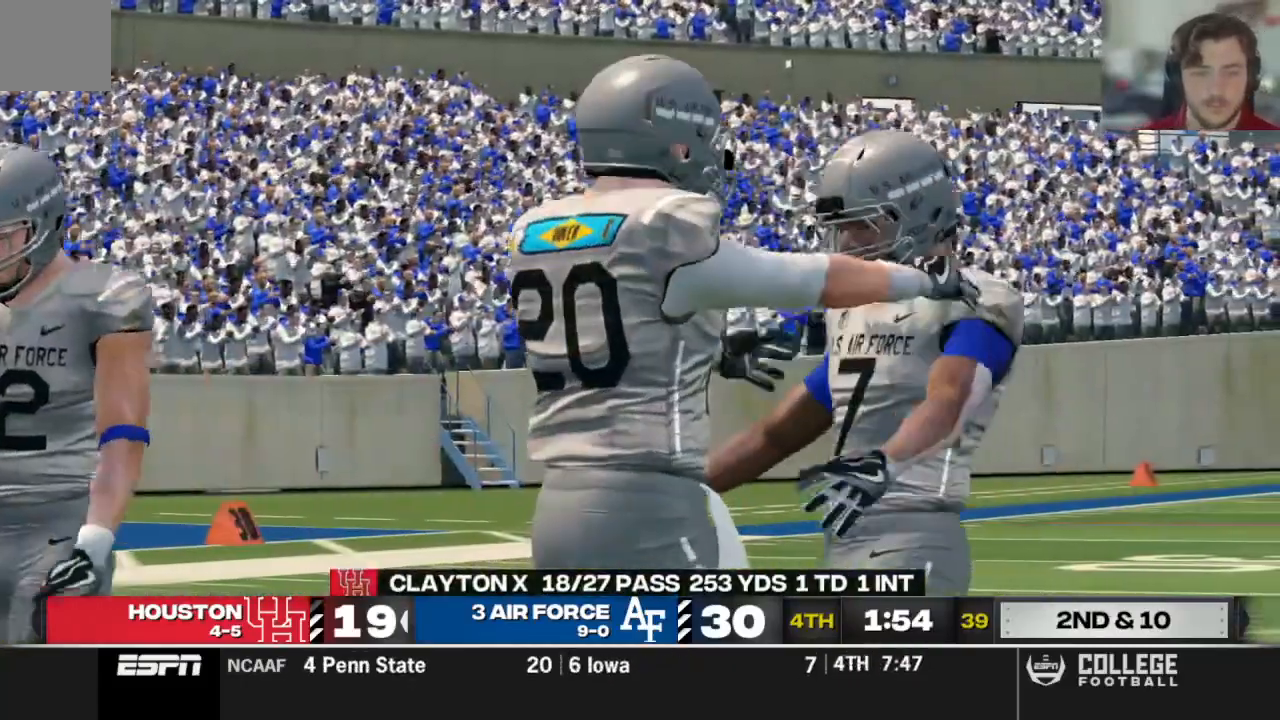
{"buttons": [], "left_stick": "center", "right_stick": "center", "events": []}
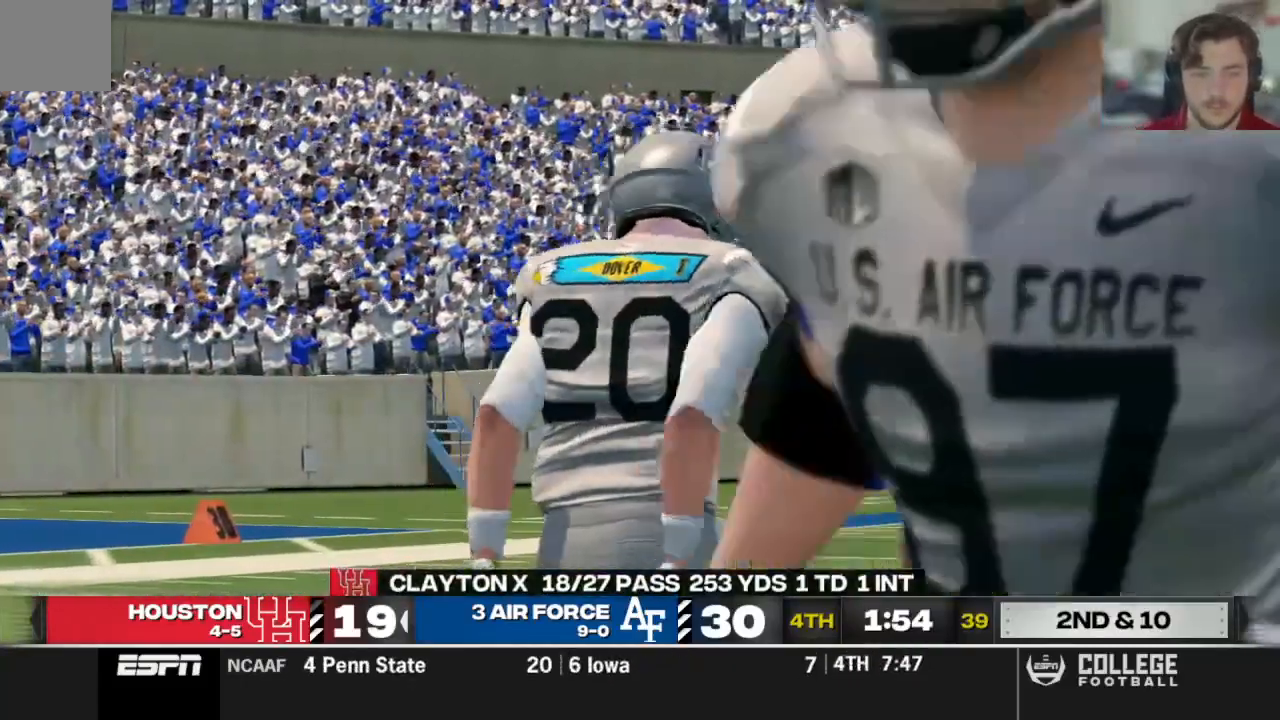
{"buttons": [], "left_stick": "center", "right_stick": "center", "events": []}
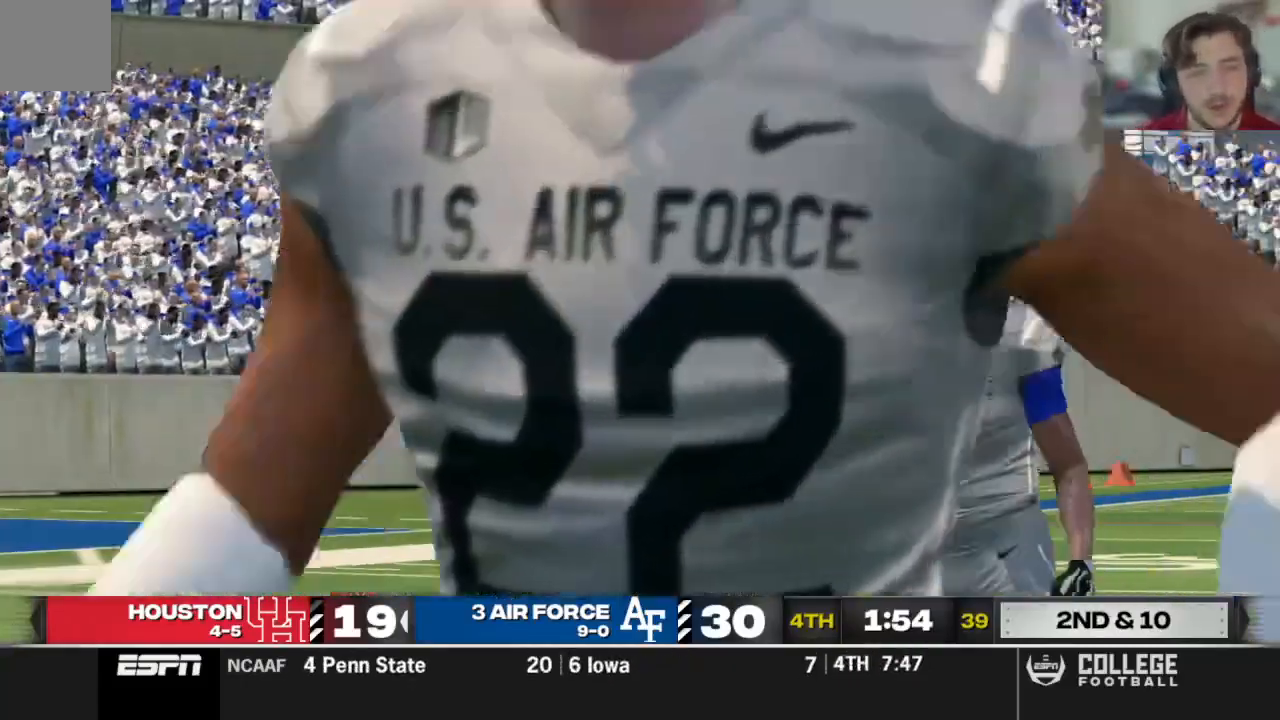
{"buttons": [], "left_stick": "center", "right_stick": "center", "events": []}
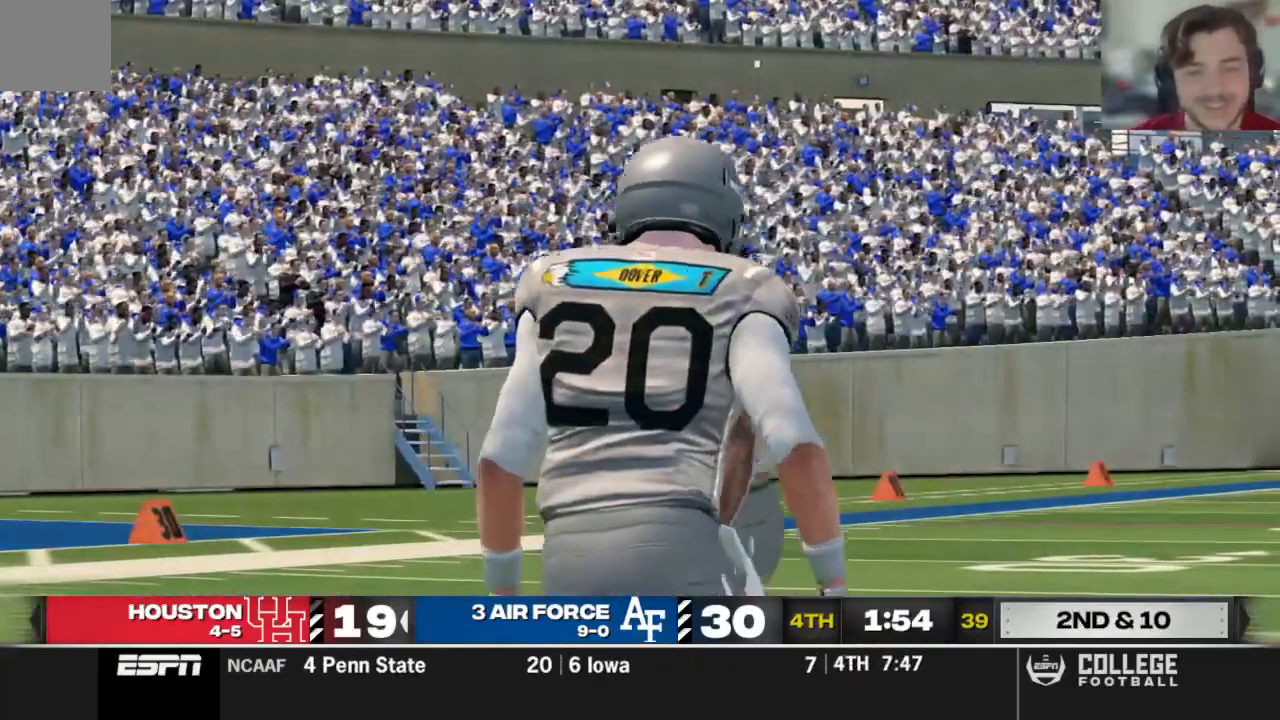
{"buttons": [], "left_stick": "center", "right_stick": "center", "events": [[208, "A", "down"], [333, "A", "up"]]}
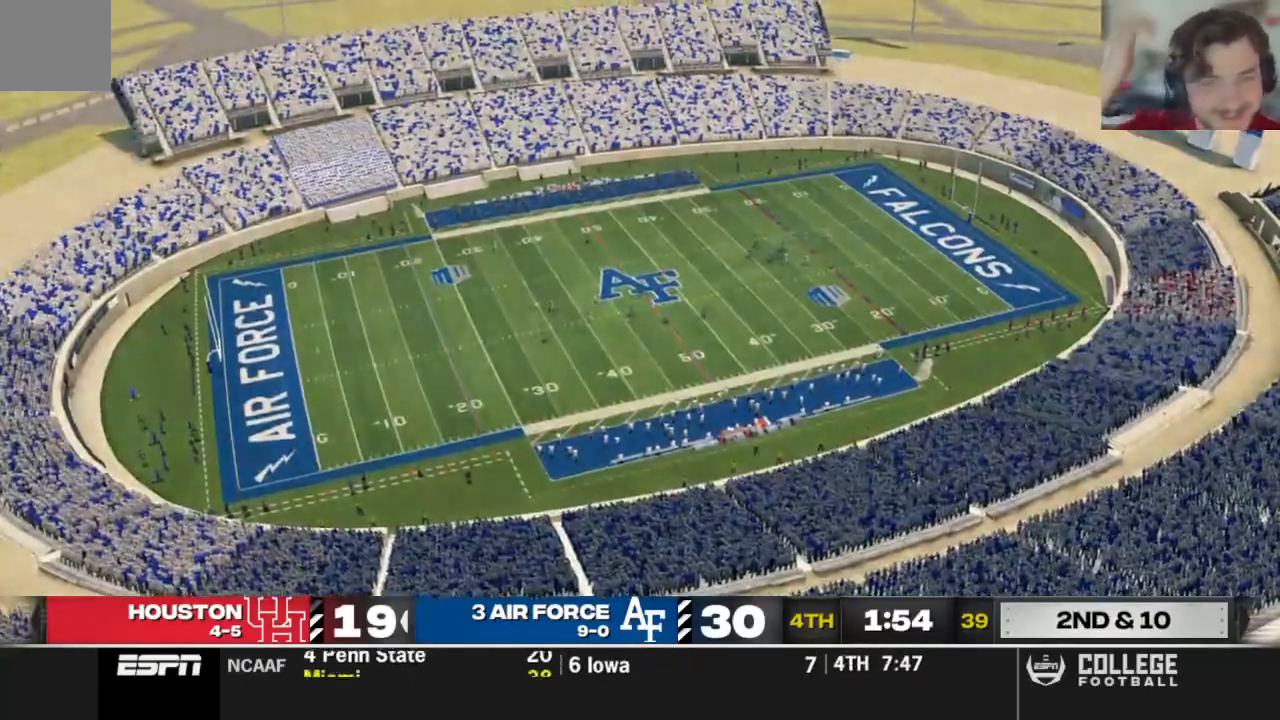
{"buttons": [], "left_stick": "center", "right_stick": "center", "events": []}
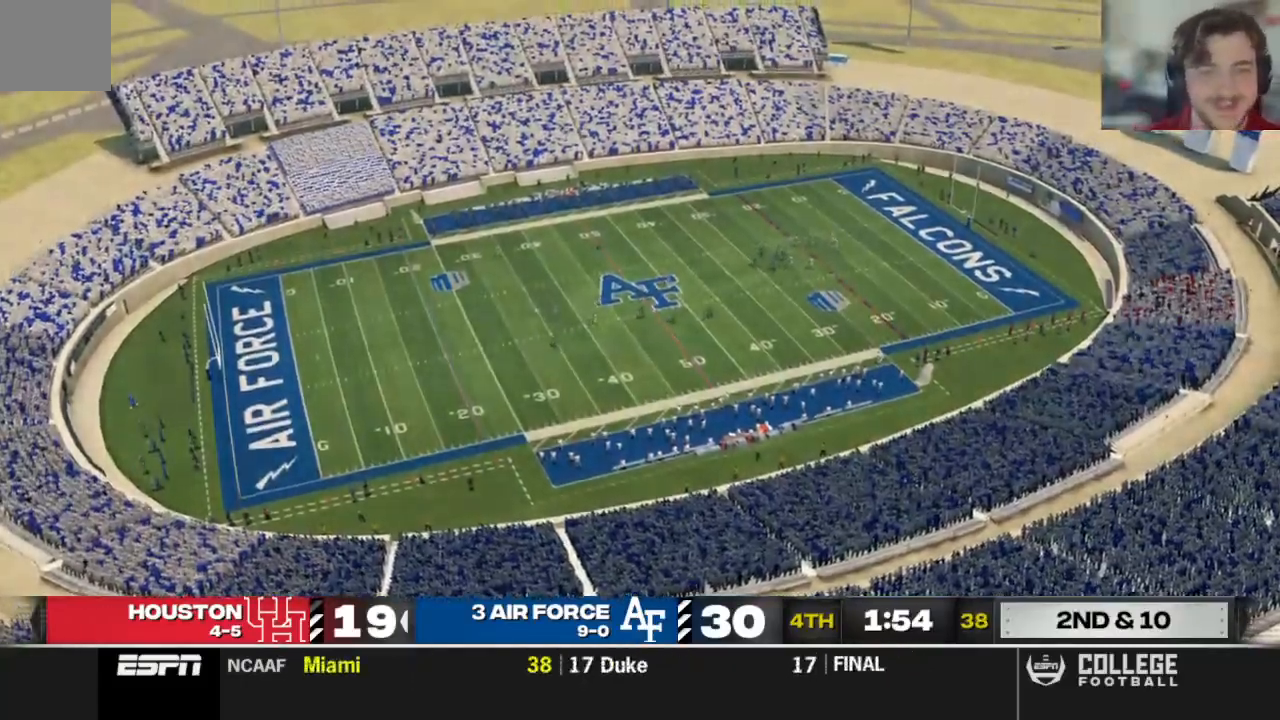
{"buttons": [], "left_stick": "center", "right_stick": "center", "events": []}